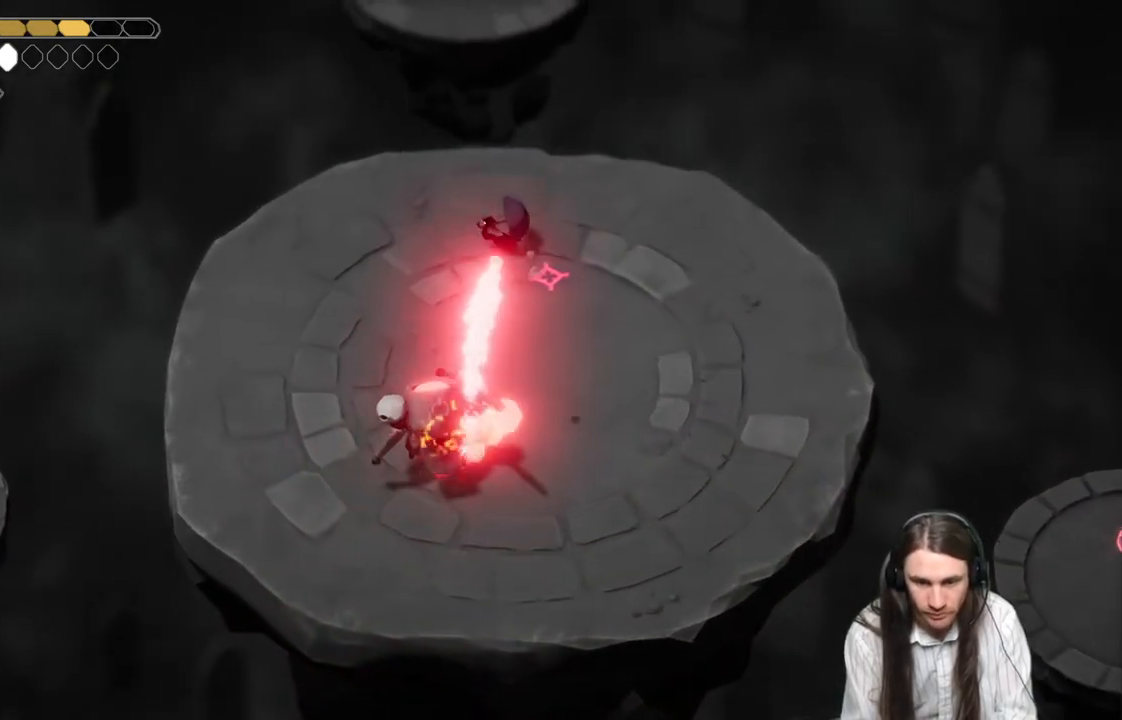
Gameplay with a controller (Xbox layout); each line is a JSON object with the inputs held at the frame after it. "events" lists button and stick changes between this image and that frame as [ms after this image, input, new state], when the widget could be followed in between.
{"buttons": ["B"], "left_stick": "left", "right_stick": "center", "events": [[417, "B", "down"]]}
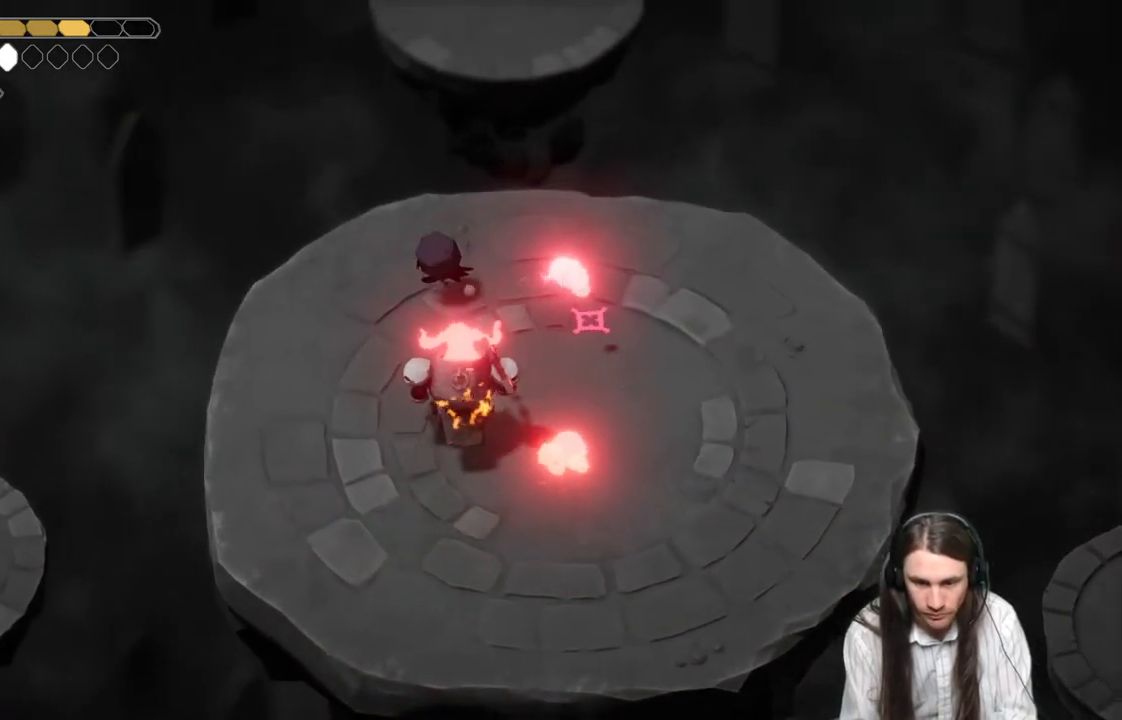
{"buttons": [], "left_stick": "down-right", "right_stick": "center", "events": [[83, "left_stick", "down-left"], [133, "B", "up"], [283, "left_stick", "down"], [400, "left_stick", "down-right"]]}
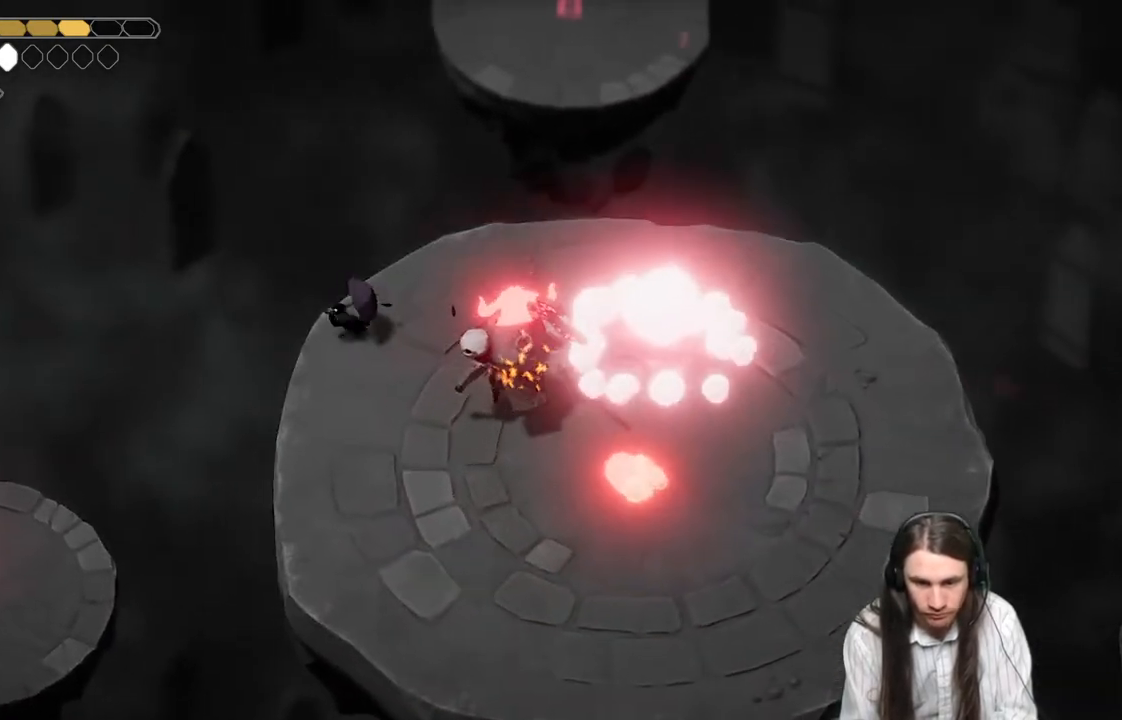
{"buttons": [], "left_stick": "down-right", "right_stick": "center", "events": [[50, "left_stick", "right"], [383, "L1", "down"], [383, "left_stick", "down-right"], [500, "L1", "up"]]}
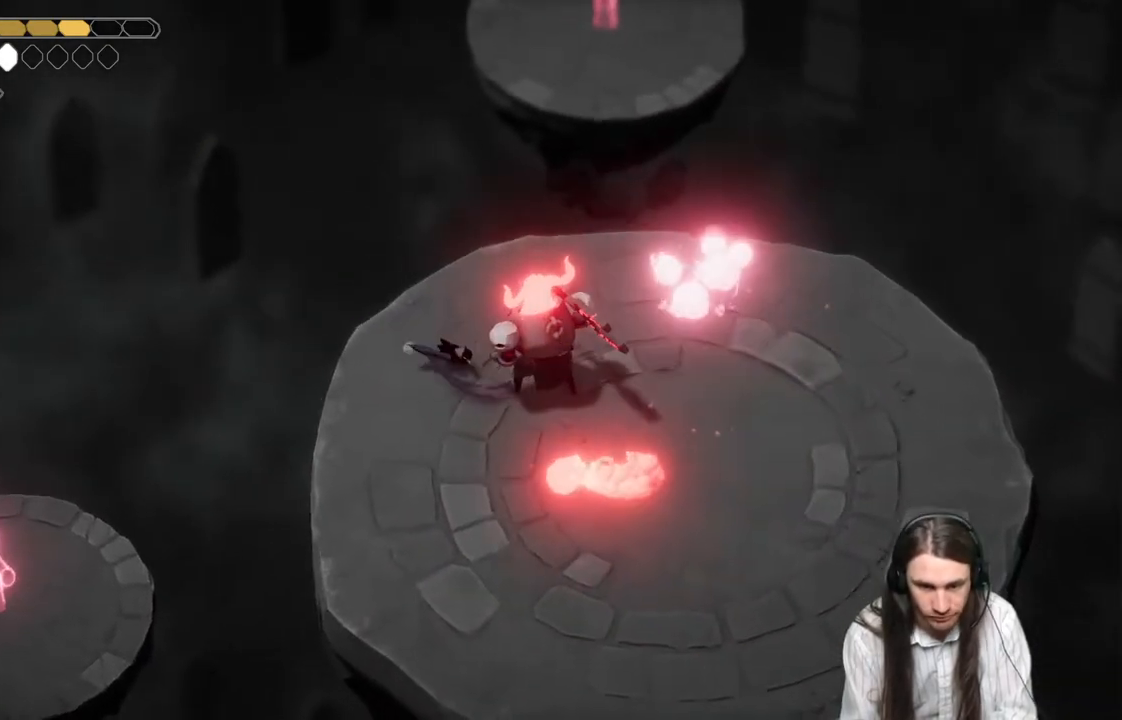
{"buttons": ["B"], "left_stick": "down-left", "right_stick": "center", "events": [[50, "L1", "down"], [67, "L3", "down"], [100, "left_stick", "down-left"], [150, "L3", "up"], [167, "L1", "up"], [317, "B", "down"], [433, "L3", "down"], [500, "L3", "up"]]}
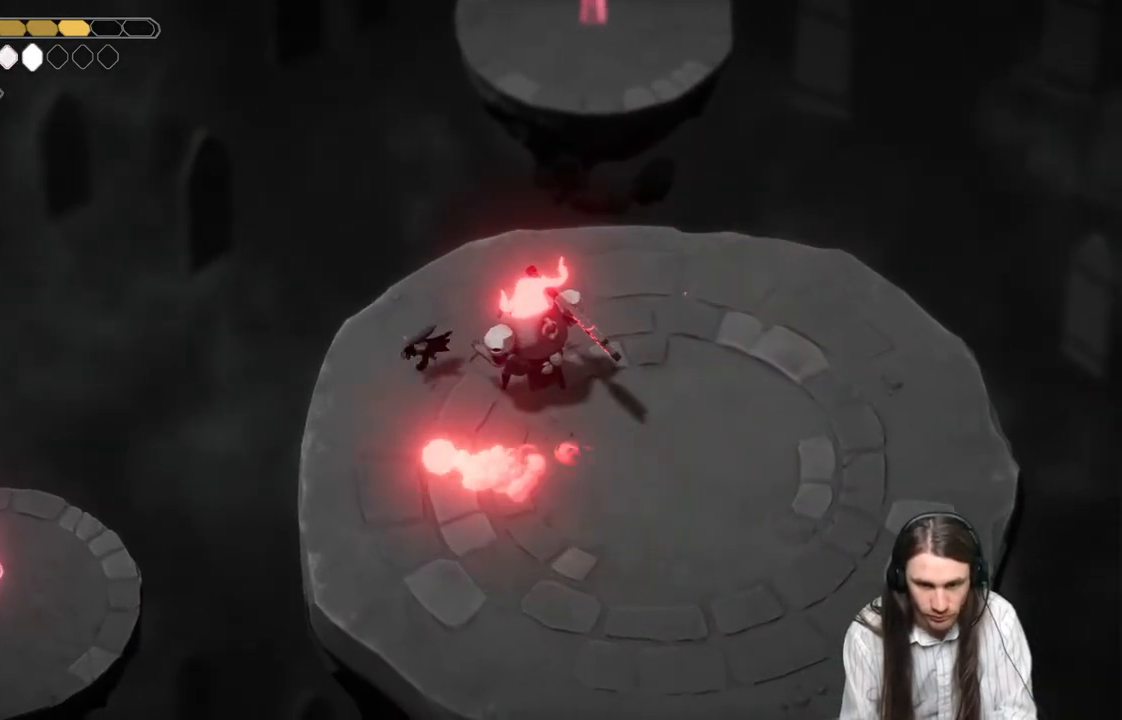
{"buttons": [], "left_stick": "down-right", "right_stick": "center", "events": [[50, "B", "up"], [383, "left_stick", "down-right"]]}
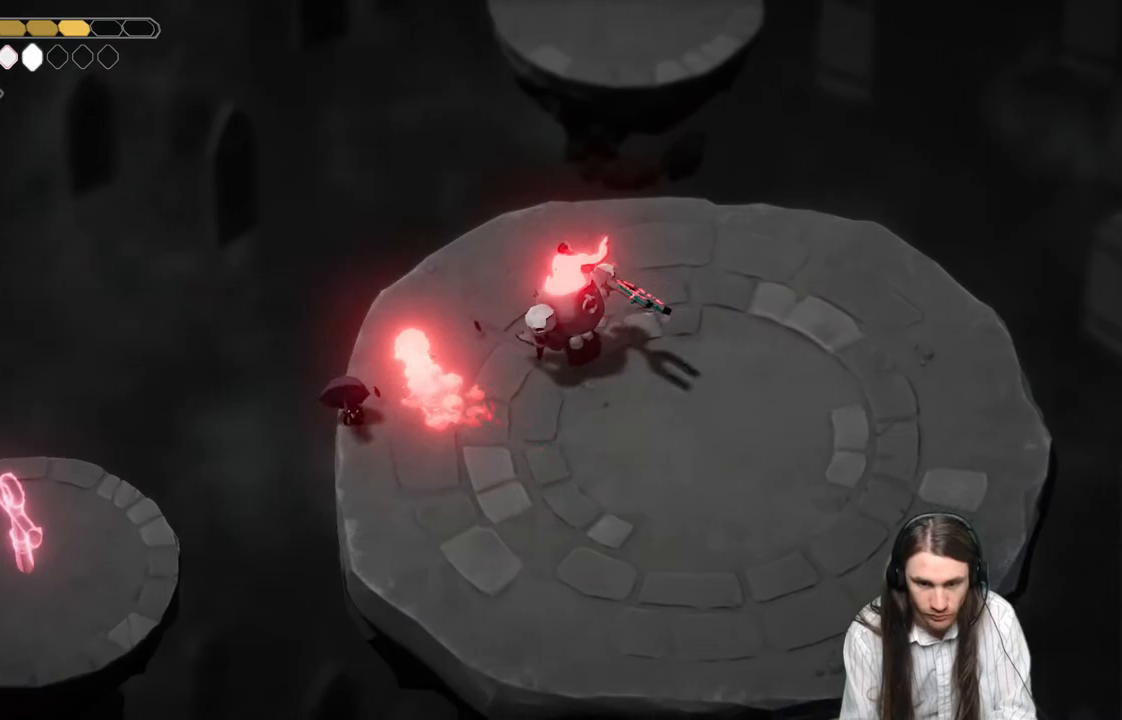
{"buttons": [], "left_stick": "right", "right_stick": "center", "events": [[383, "left_stick", "right"]]}
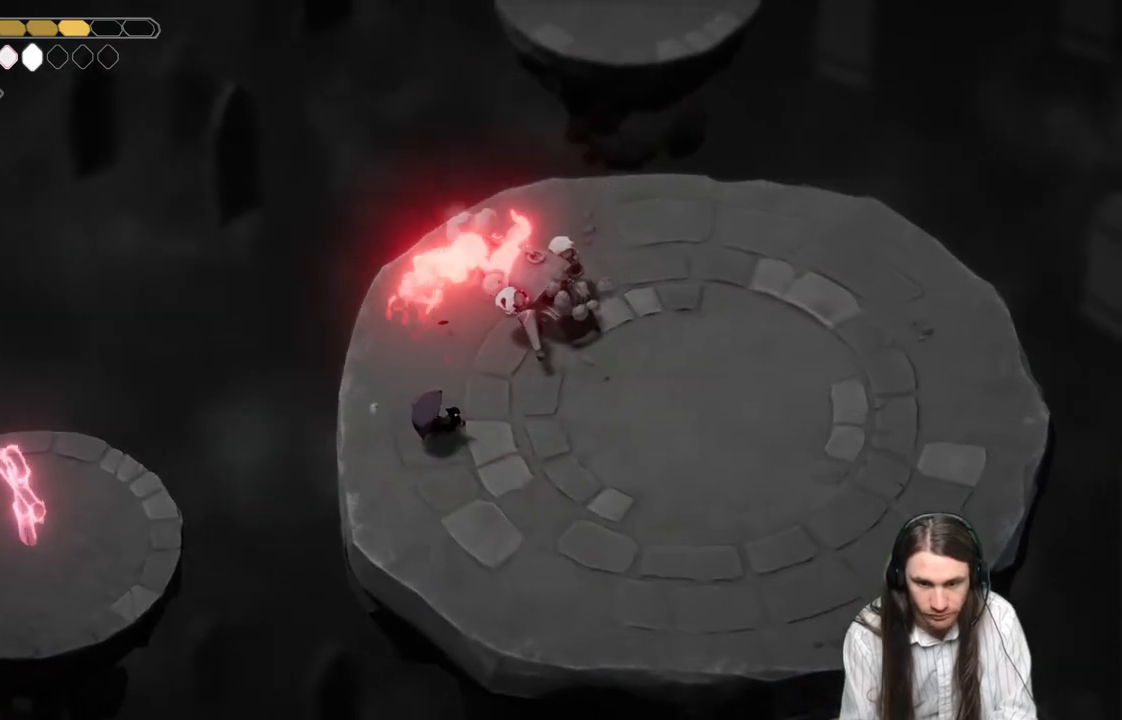
{"buttons": ["B", "L3"], "left_stick": "down-right", "right_stick": "center", "events": [[33, "left_stick", "up-right"], [250, "L1", "down"], [283, "L3", "down"], [283, "left_stick", "down-right"], [383, "L1", "up"], [467, "B", "down"]]}
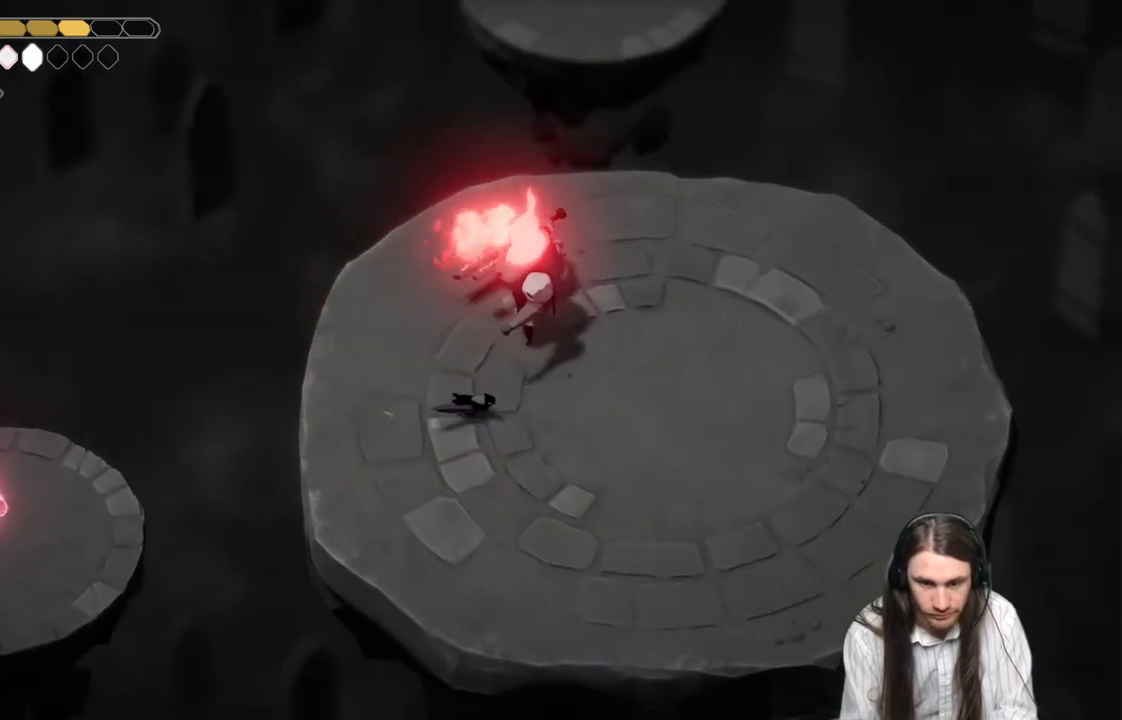
{"buttons": [], "left_stick": "up-right", "right_stick": "center", "events": [[150, "B", "up"], [233, "L3", "up"], [367, "left_stick", "up-right"]]}
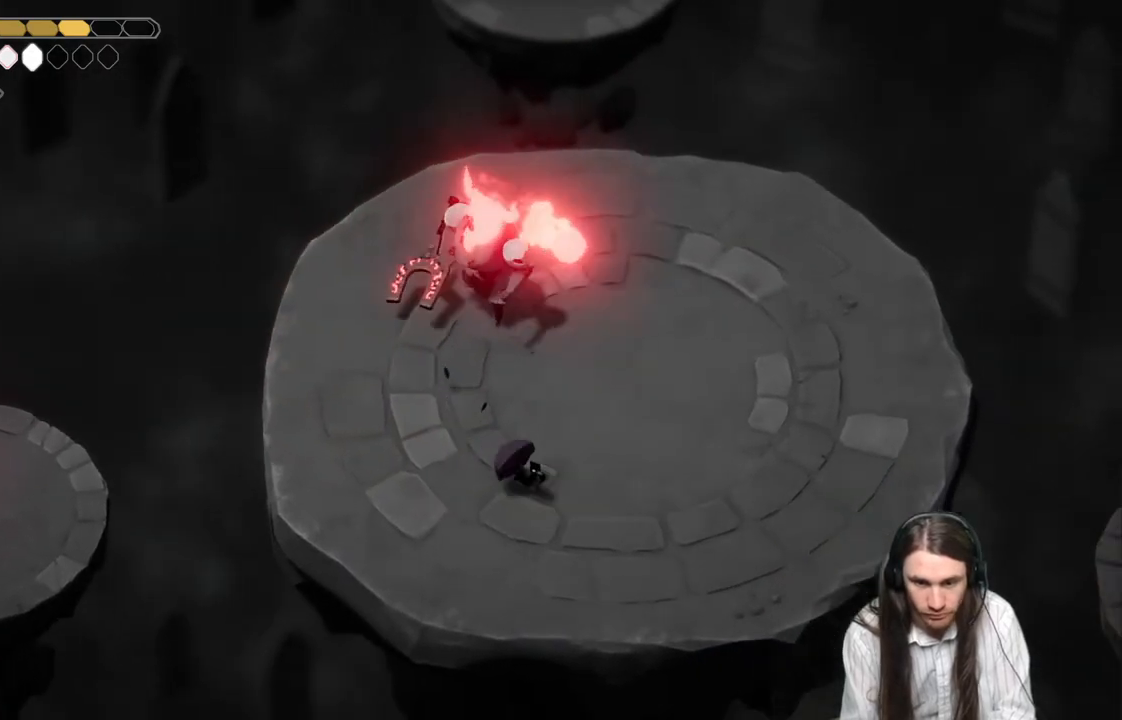
{"buttons": ["L1", "L3"], "left_stick": "up-left", "right_stick": "center", "events": [[183, "left_stick", "up"], [283, "left_stick", "up-left"], [500, "L1", "down"], [500, "L3", "down"]]}
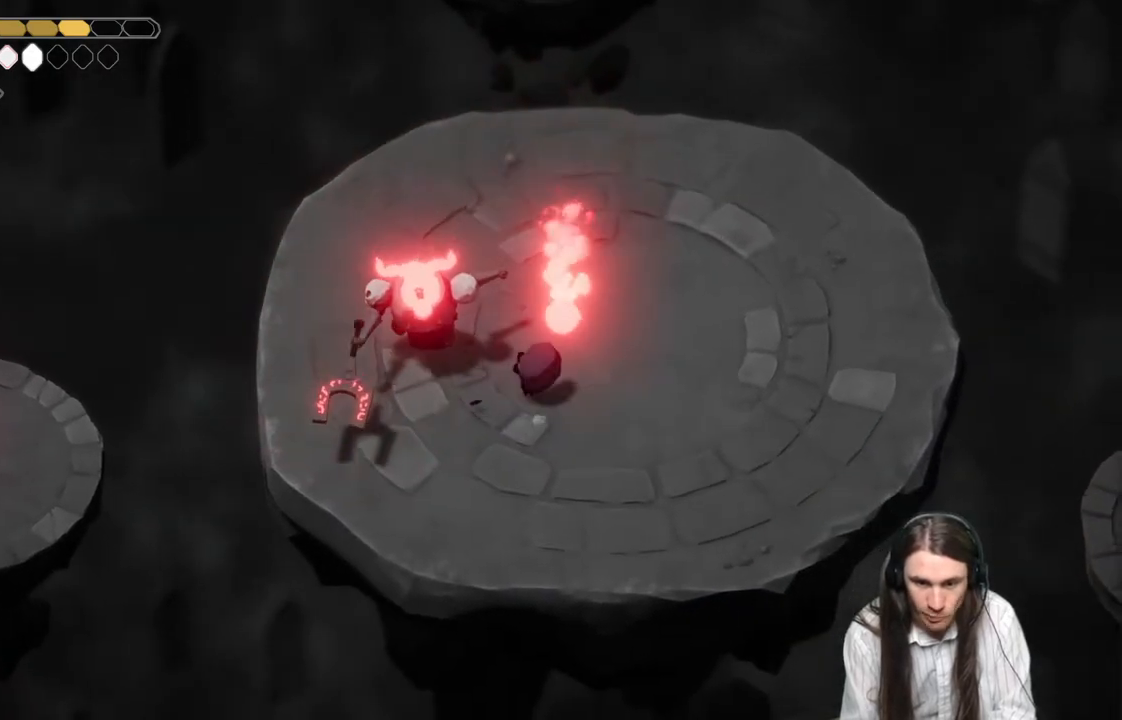
{"buttons": [], "left_stick": "up", "right_stick": "center", "events": [[150, "L1", "up"], [150, "L3", "up"], [200, "left_stick", "up"]]}
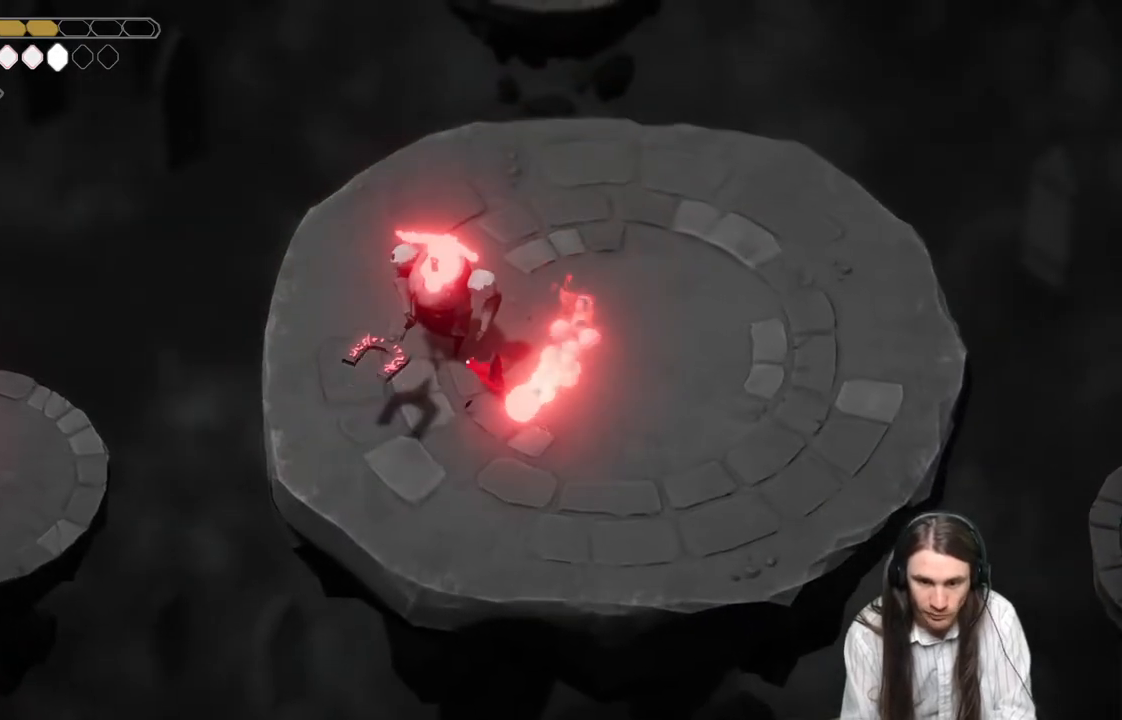
{"buttons": [], "left_stick": "center", "right_stick": "center", "events": [[50, "left_stick", "right"], [383, "left_stick", "center"]]}
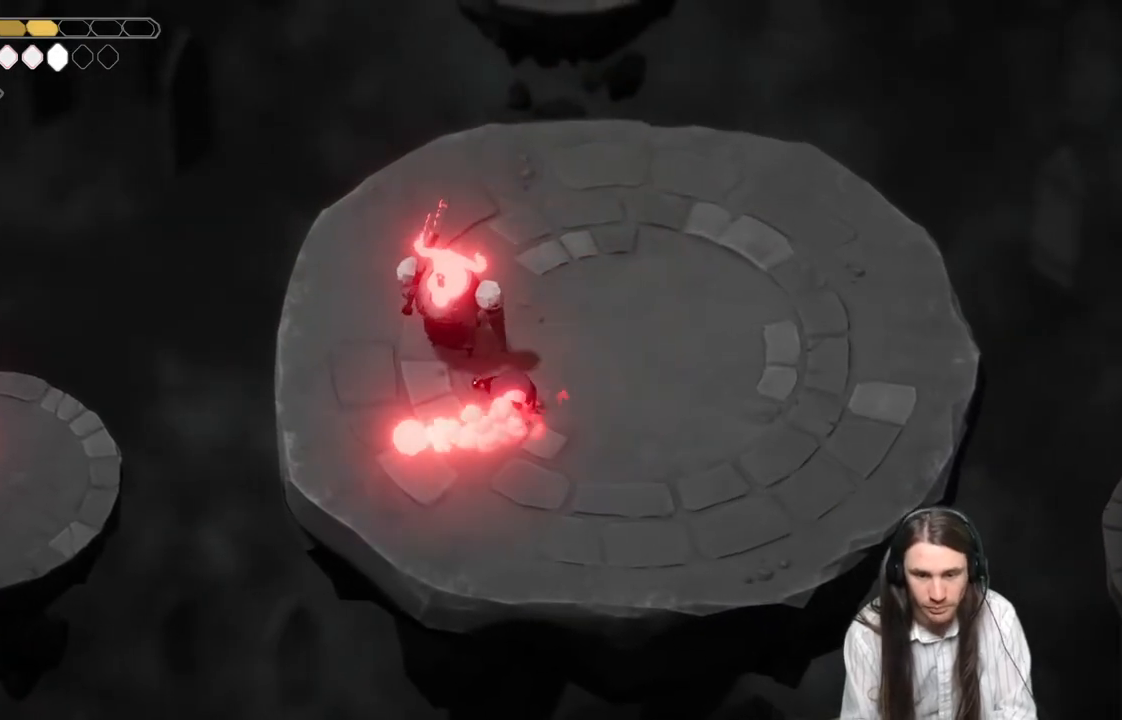
{"buttons": ["L1"], "left_stick": "up", "right_stick": "center", "events": [[17, "left_stick", "down-right"], [100, "left_stick", "center"], [217, "left_stick", "up"], [433, "L1", "down"]]}
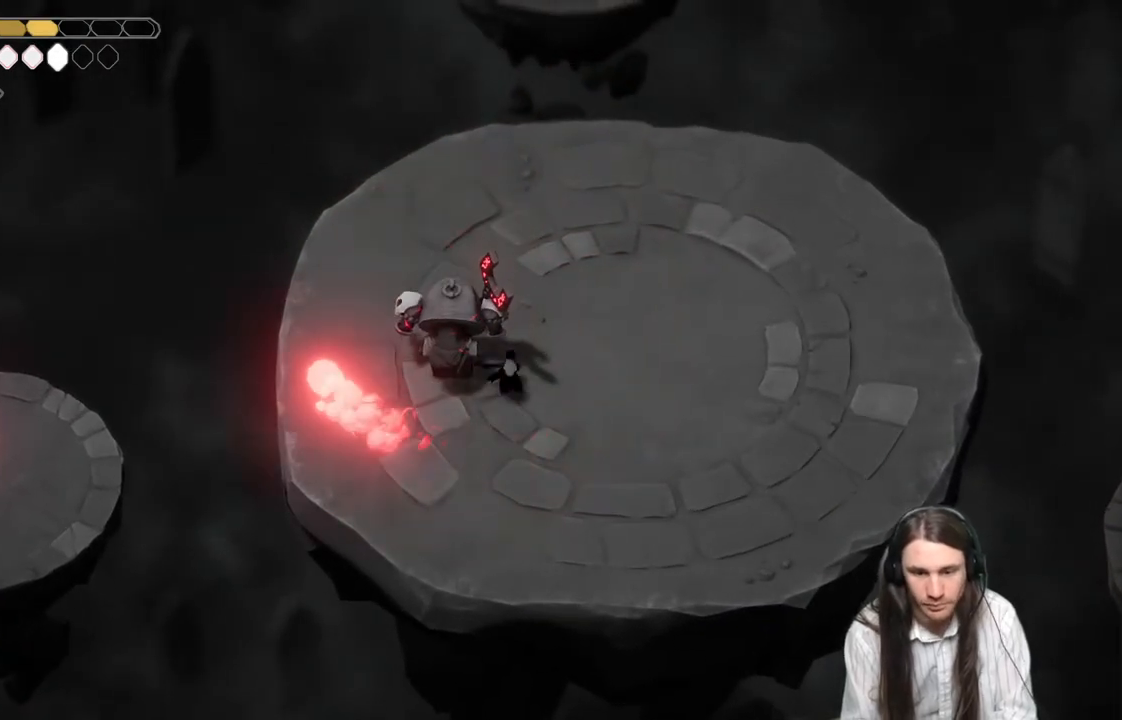
{"buttons": [], "left_stick": "up-left", "right_stick": "center", "events": [[50, "L1", "up"], [167, "L1", "down"], [233, "left_stick", "up-left"], [283, "L1", "up"], [350, "L1", "down"], [367, "L3", "down"], [450, "L1", "up"], [483, "L3", "up"]]}
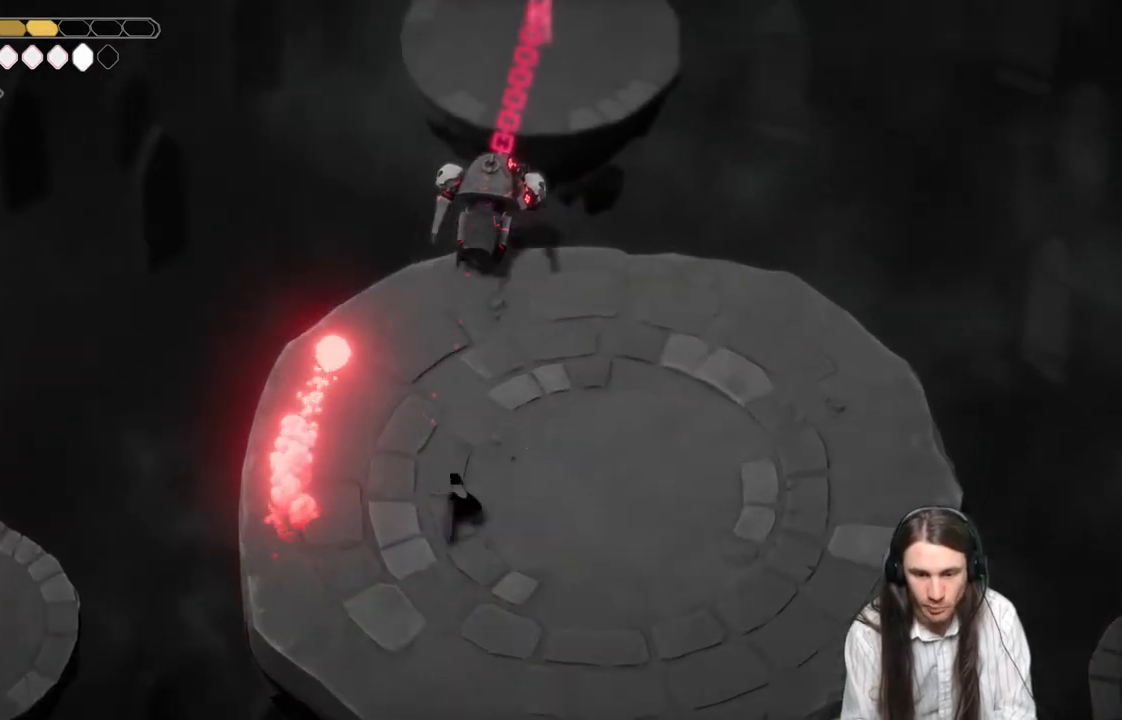
{"buttons": [], "left_stick": "down-right", "right_stick": "center", "events": [[50, "L1", "down"], [100, "left_stick", "up"], [167, "L1", "up"], [233, "left_stick", "down-right"]]}
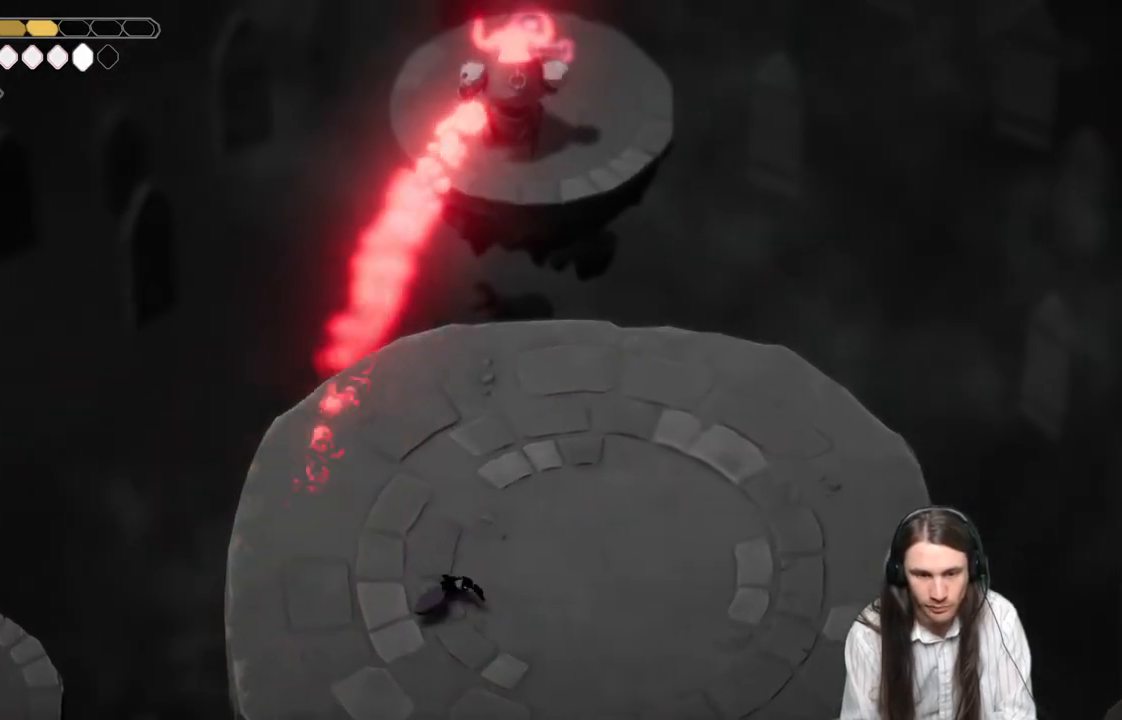
{"buttons": ["L2", "R2"], "left_stick": "up", "right_stick": "center", "events": [[417, "L2", "down"], [450, "R2", "down"], [450, "left_stick", "up"]]}
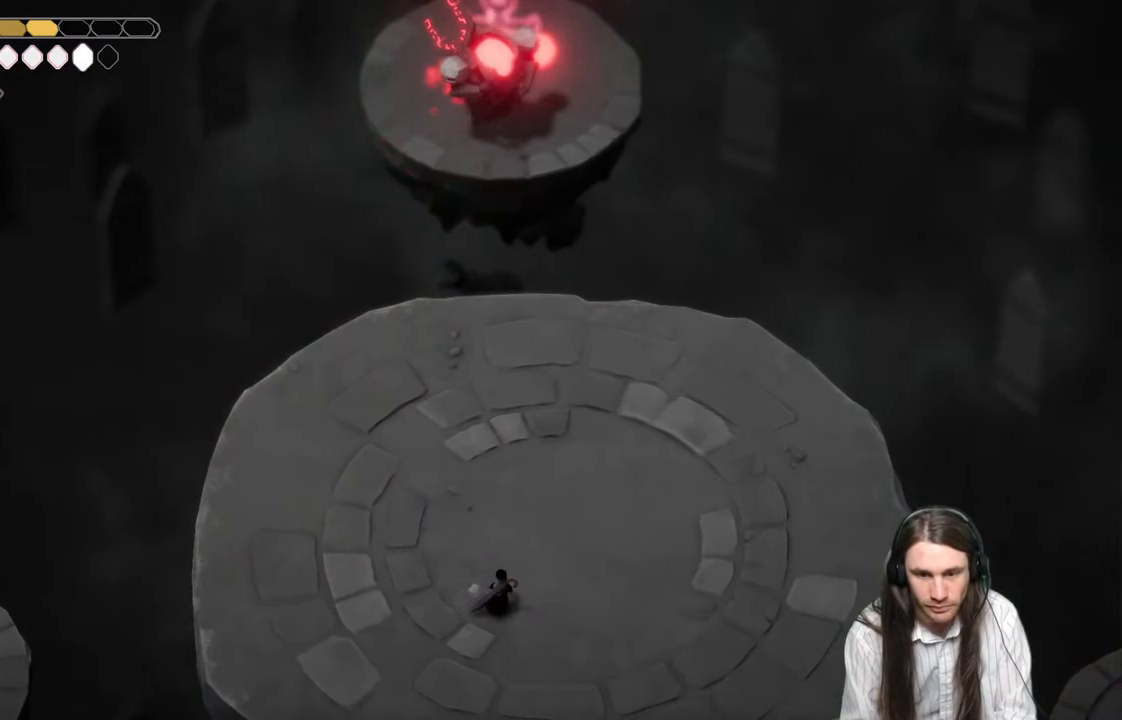
{"buttons": ["L2"], "left_stick": "up", "right_stick": "center", "events": [[483, "R2", "up"]]}
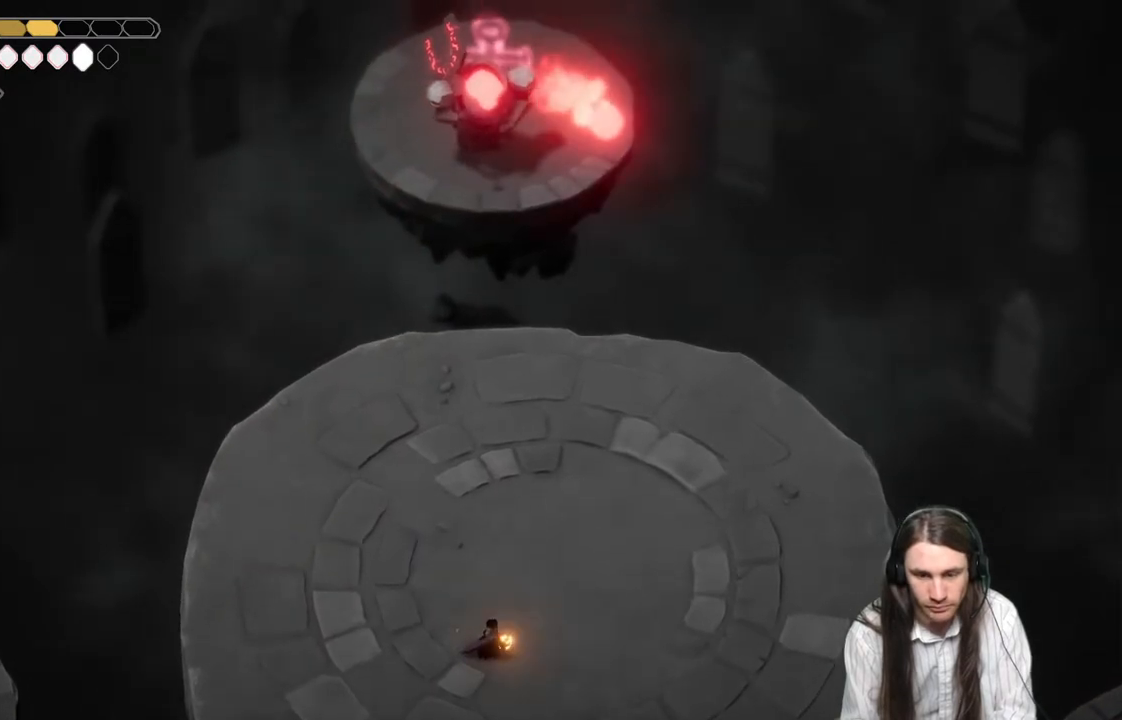
{"buttons": [], "left_stick": "right", "right_stick": "center", "events": [[283, "L2", "up"], [283, "left_stick", "right"]]}
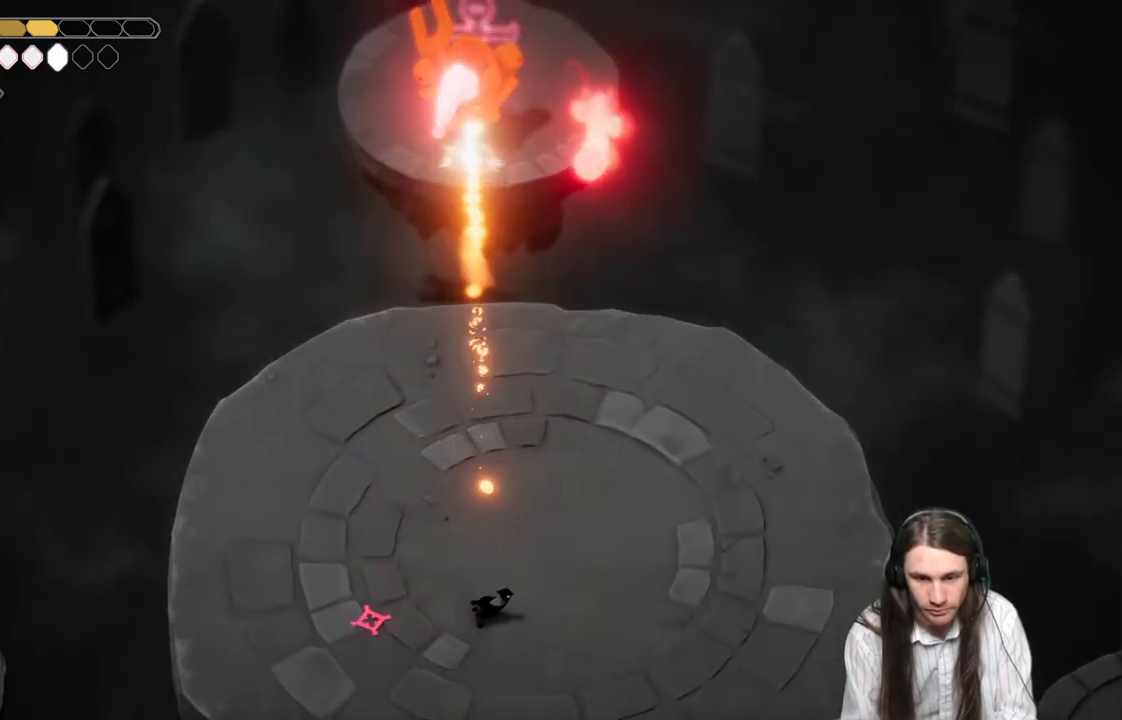
{"buttons": [], "left_stick": "right", "right_stick": "center", "events": []}
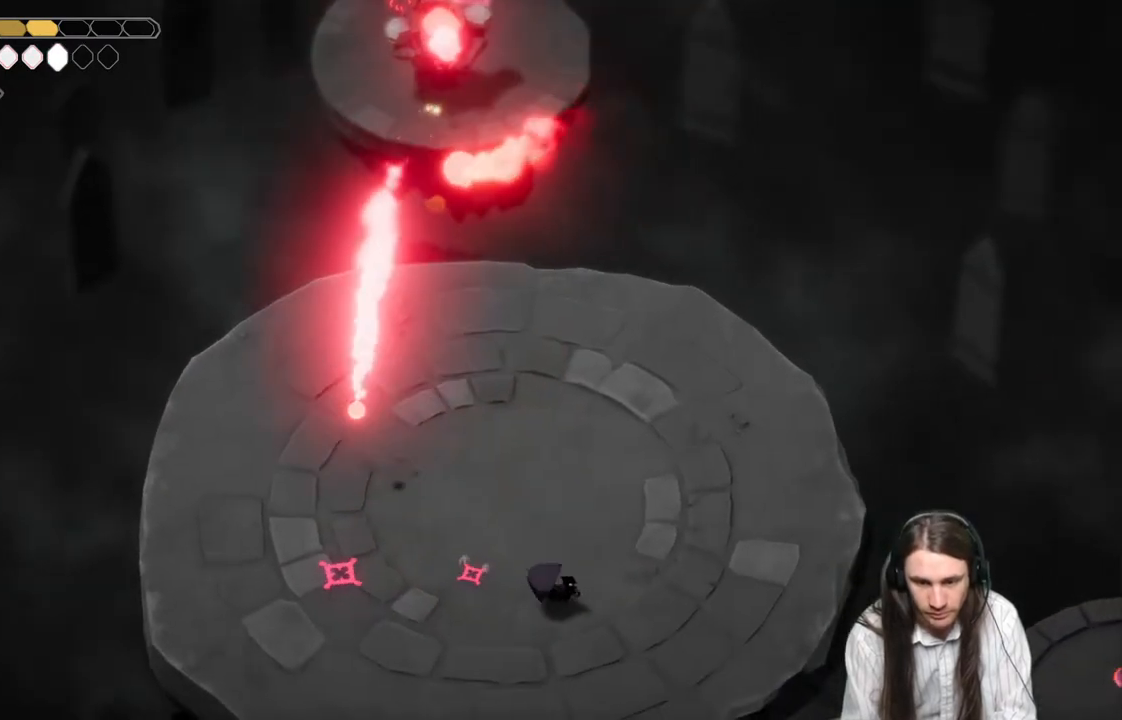
{"buttons": [], "left_stick": "right", "right_stick": "center", "events": []}
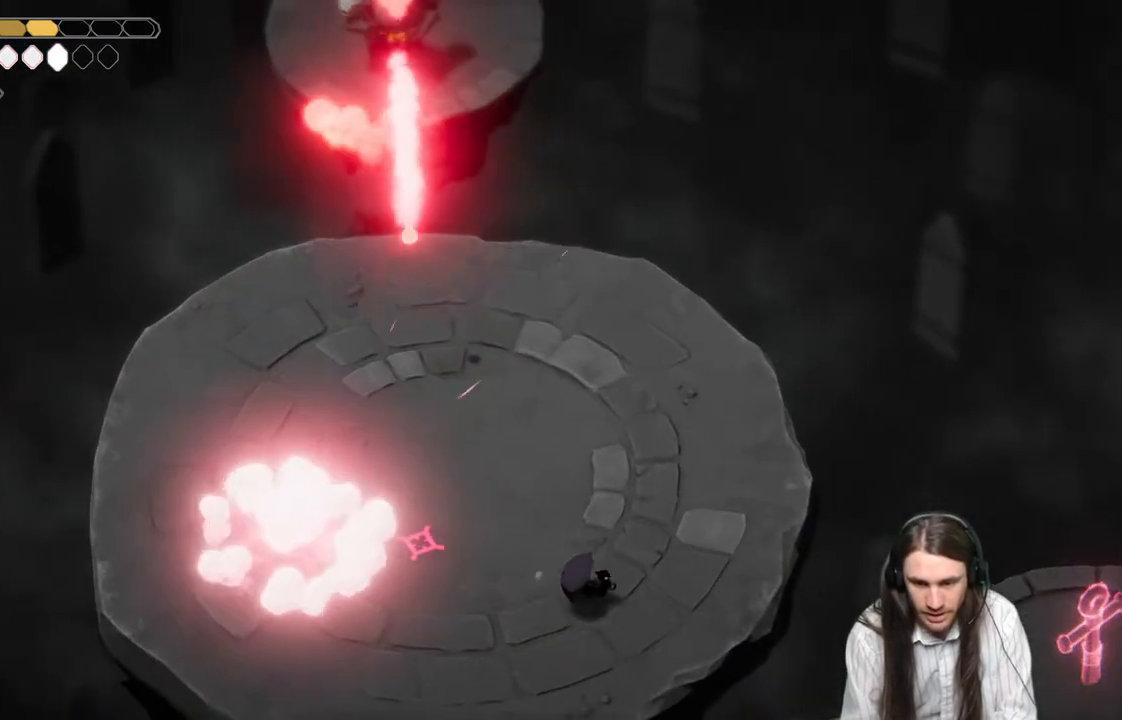
{"buttons": [], "left_stick": "up", "right_stick": "center", "events": [[133, "left_stick", "up-right"], [367, "left_stick", "up"]]}
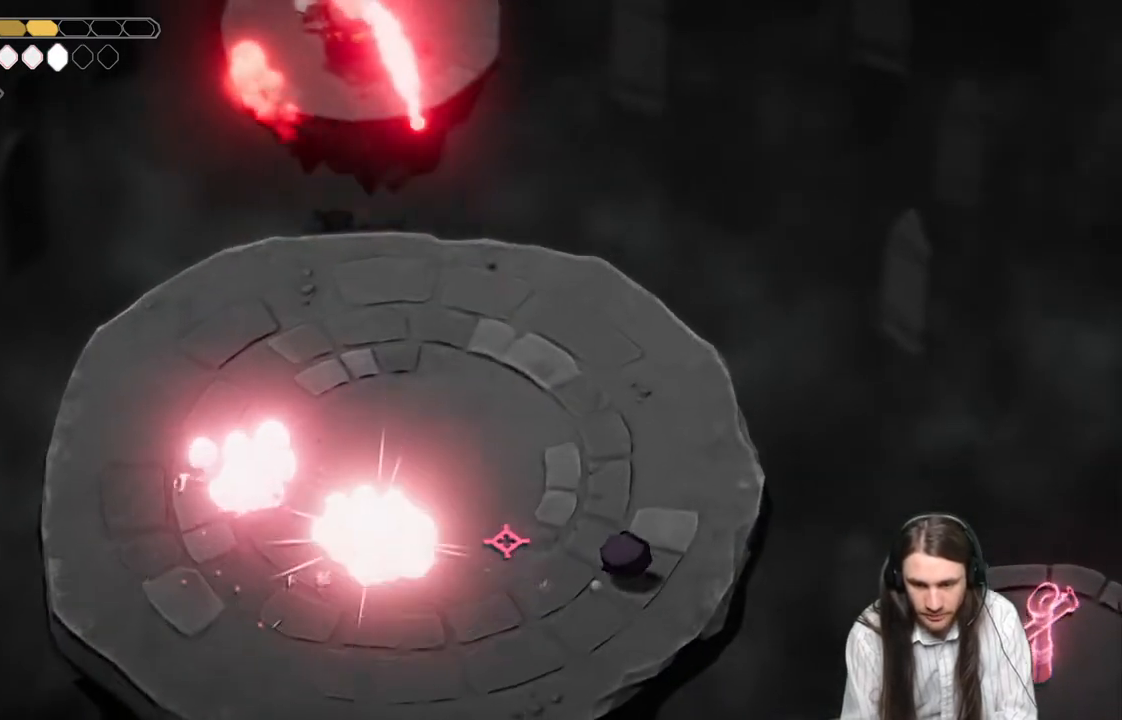
{"buttons": [], "left_stick": "up", "right_stick": "center", "events": [[250, "B", "down"], [500, "B", "up"]]}
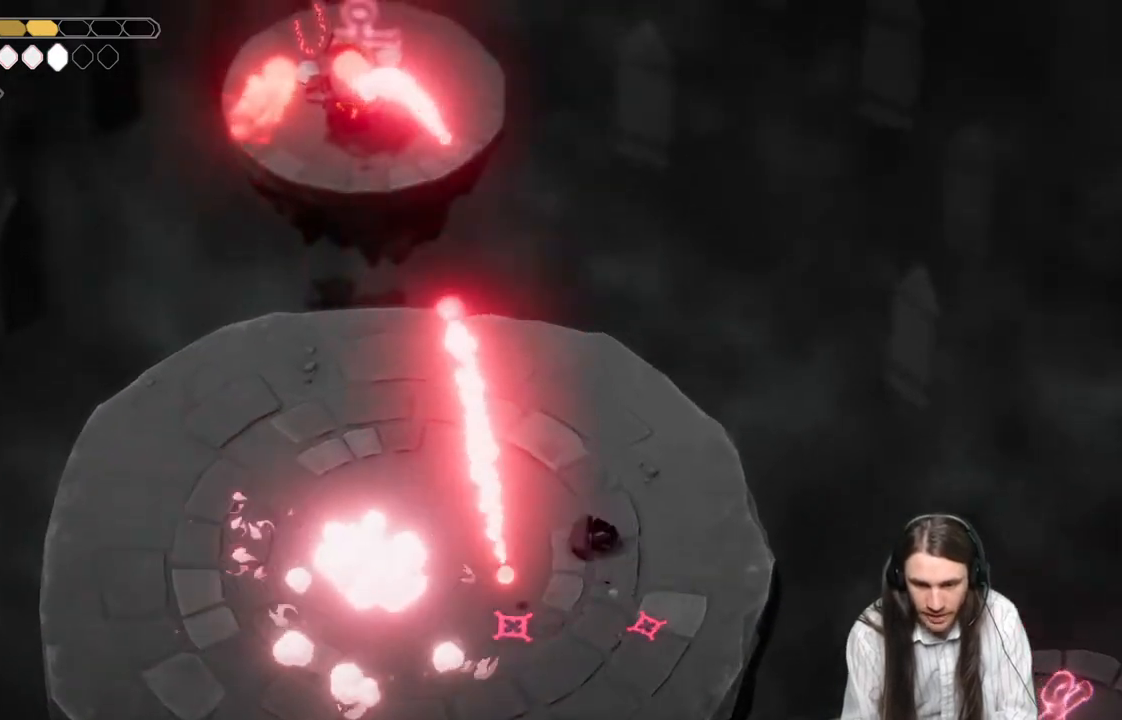
{"buttons": [], "left_stick": "left", "right_stick": "center", "events": [[183, "left_stick", "up-left"], [317, "left_stick", "left"]]}
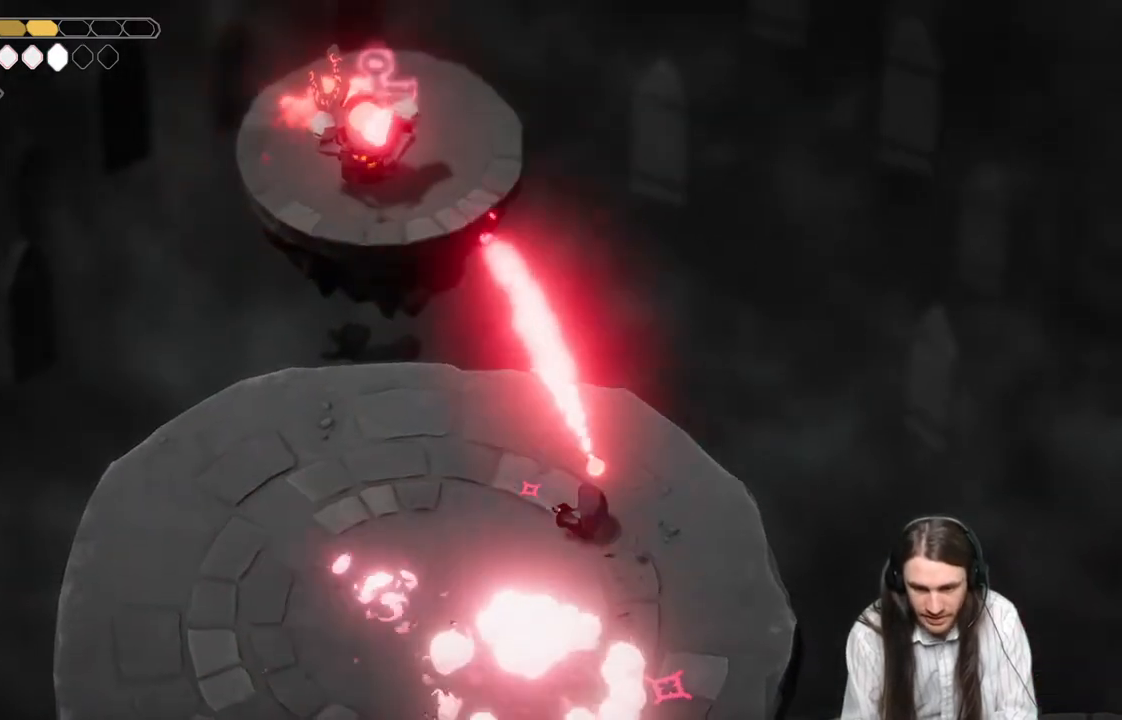
{"buttons": ["B"], "left_stick": "down-left", "right_stick": "center", "events": [[233, "B", "down"], [317, "L3", "down"], [500, "L3", "up"], [500, "left_stick", "down-left"]]}
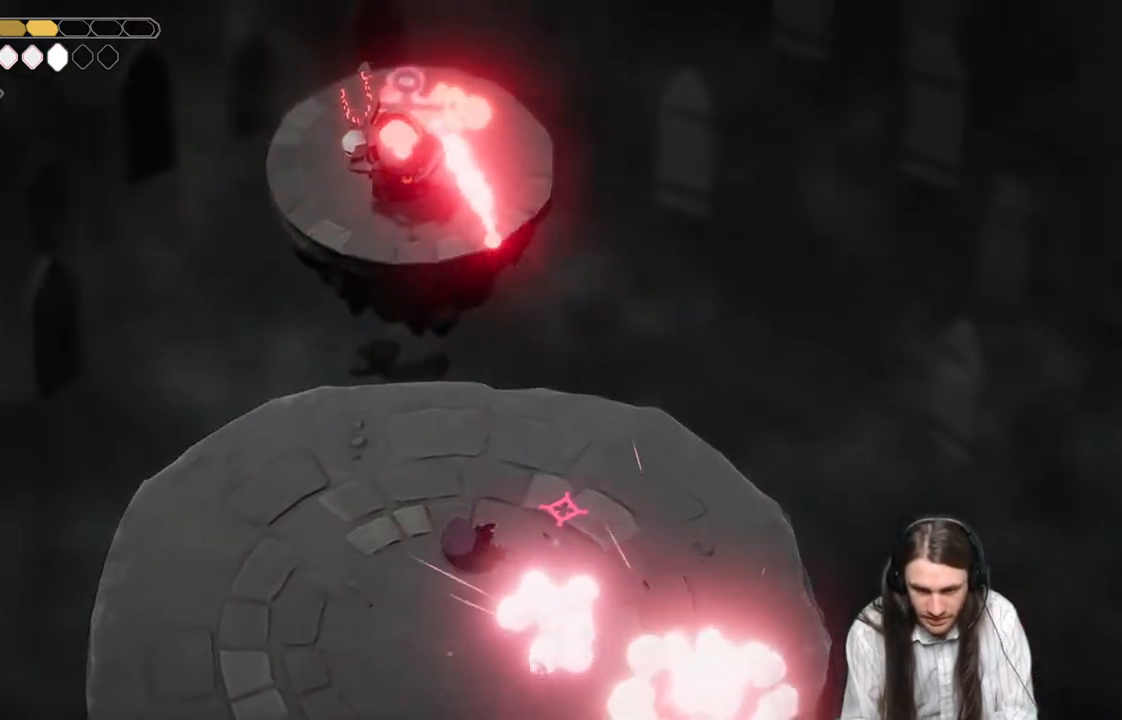
{"buttons": [], "left_stick": "down-left", "right_stick": "center", "events": [[50, "B", "up"]]}
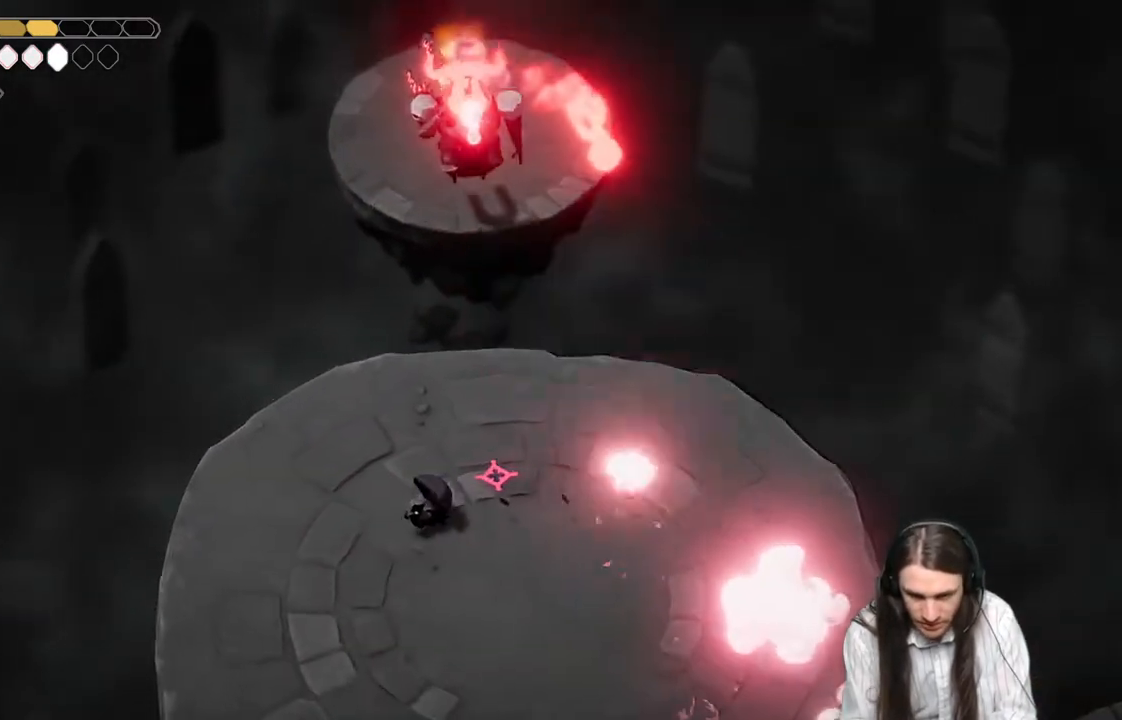
{"buttons": [], "left_stick": "down-left", "right_stick": "center", "events": [[150, "B", "down"], [400, "B", "up"]]}
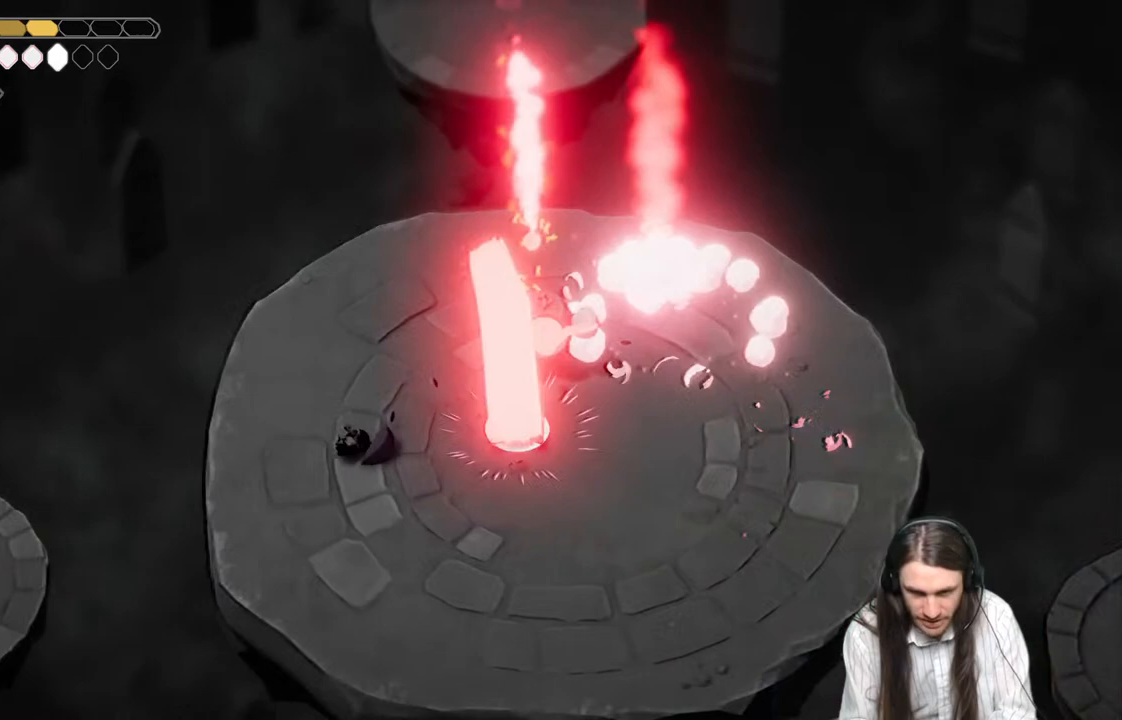
{"buttons": [], "left_stick": "right", "right_stick": "center", "events": [[117, "left_stick", "down-right"], [200, "left_stick", "right"]]}
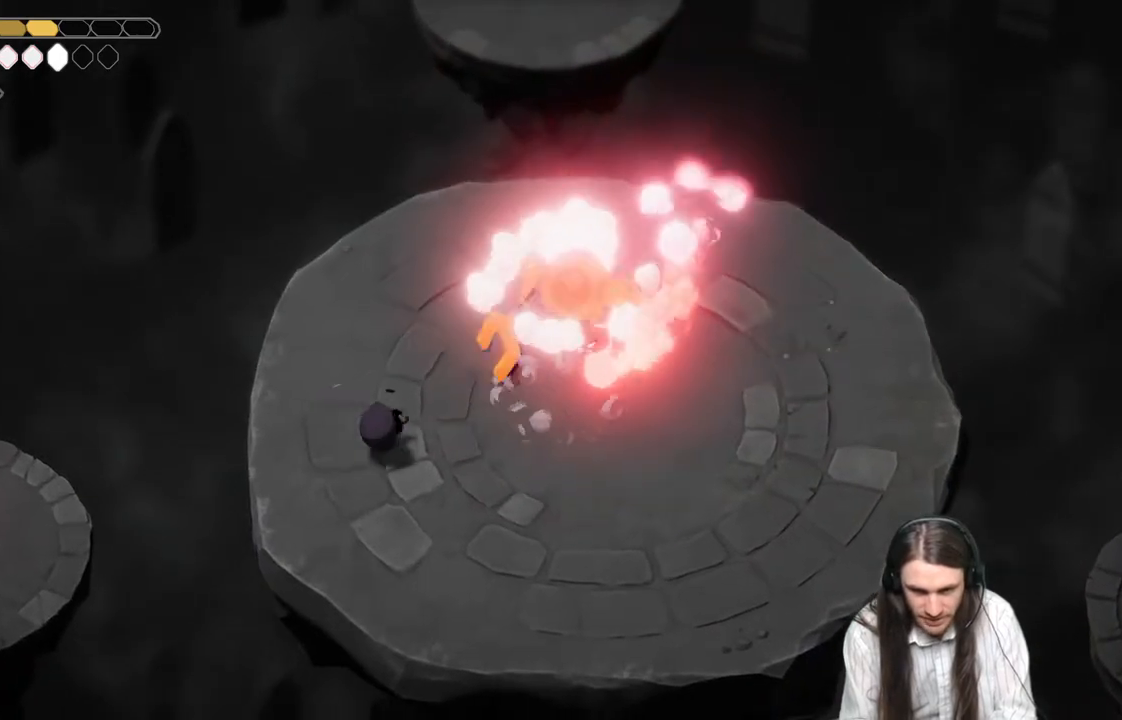
{"buttons": [], "left_stick": "down-right", "right_stick": "center", "events": [[67, "left_stick", "down"], [383, "left_stick", "down-right"]]}
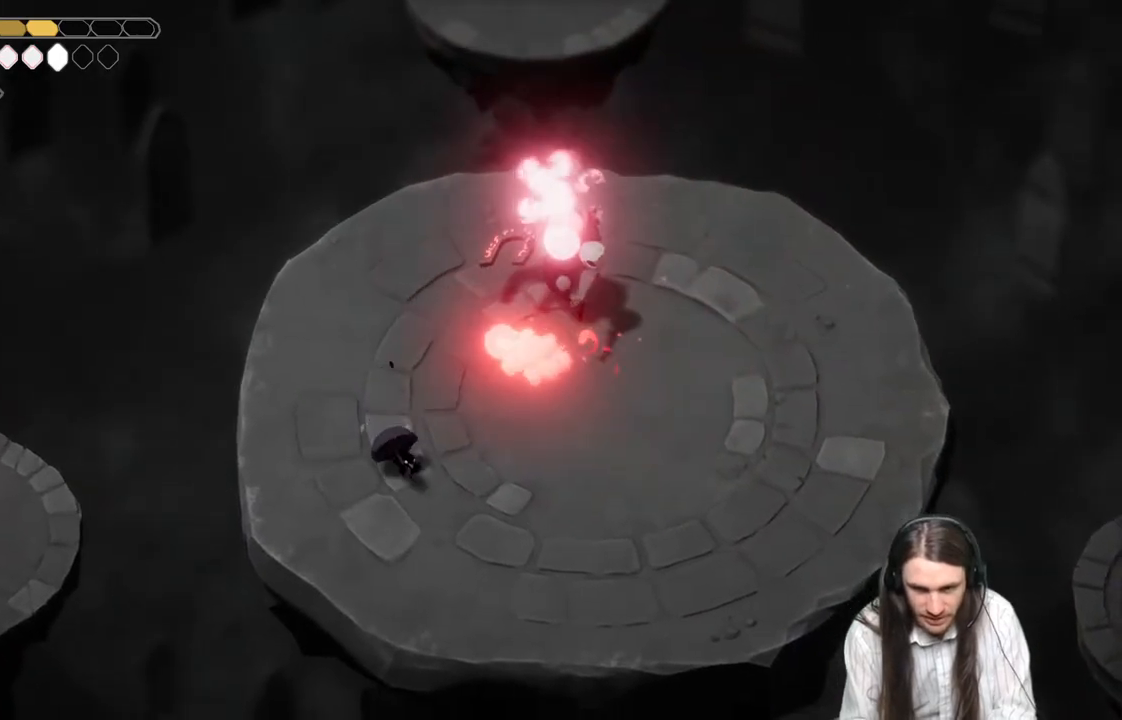
{"buttons": [], "left_stick": "right", "right_stick": "center", "events": [[367, "left_stick", "right"]]}
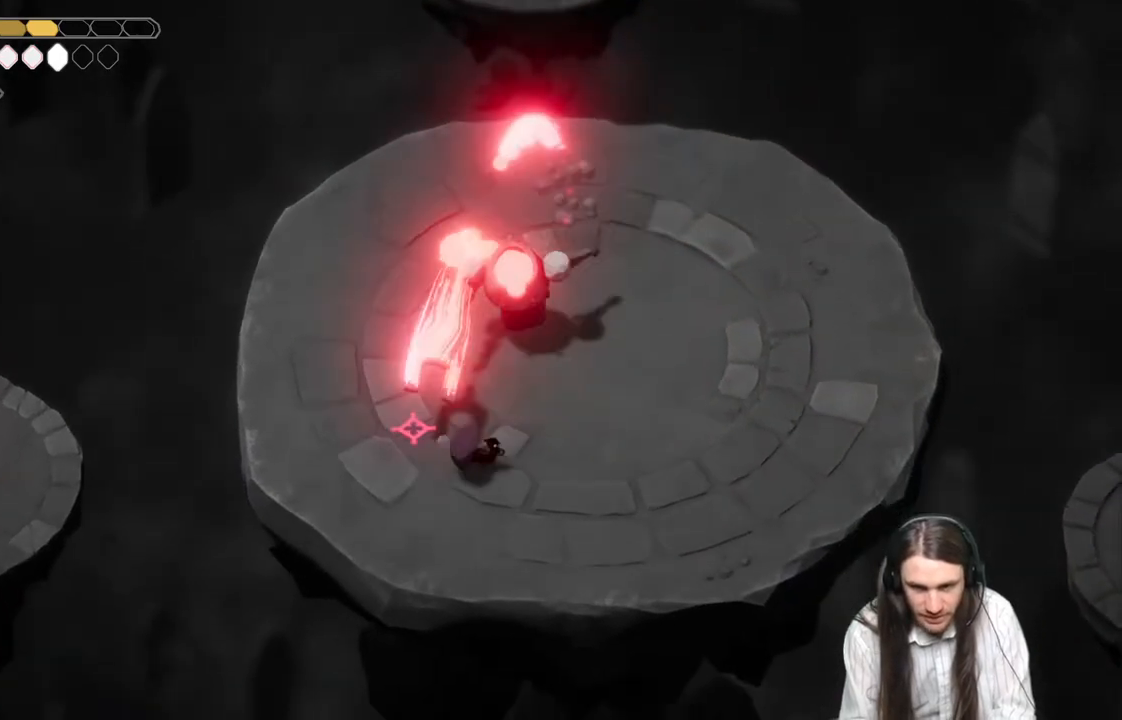
{"buttons": ["L1"], "left_stick": "up", "right_stick": "center", "events": [[50, "left_stick", "up-right"], [267, "left_stick", "up"], [467, "L1", "down"]]}